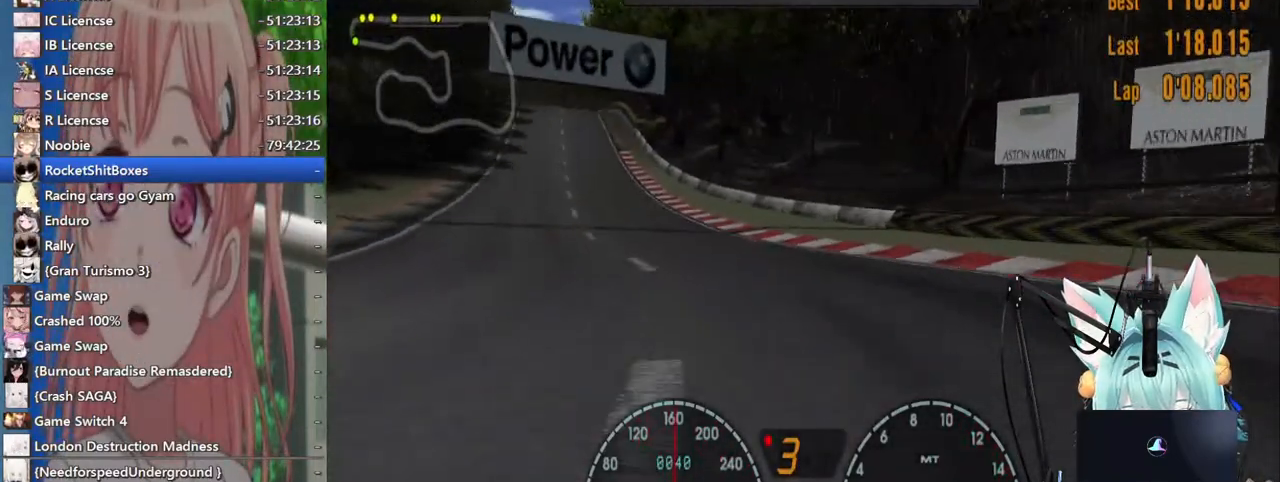
Gameplay with a controller (PlayStation layout); each line is a JSON object with the inputs held at the frame after it. "events" lists button and stick changes between this image and that frame as [ms after this image, input, new state], when the widget could be followed in between. Not read: L1 R1 R2.
{"buttons": [], "left_stick": "left", "right_stick": "center", "events": [[67, "CROSS", "down"], [183, "CROSS", "up"]]}
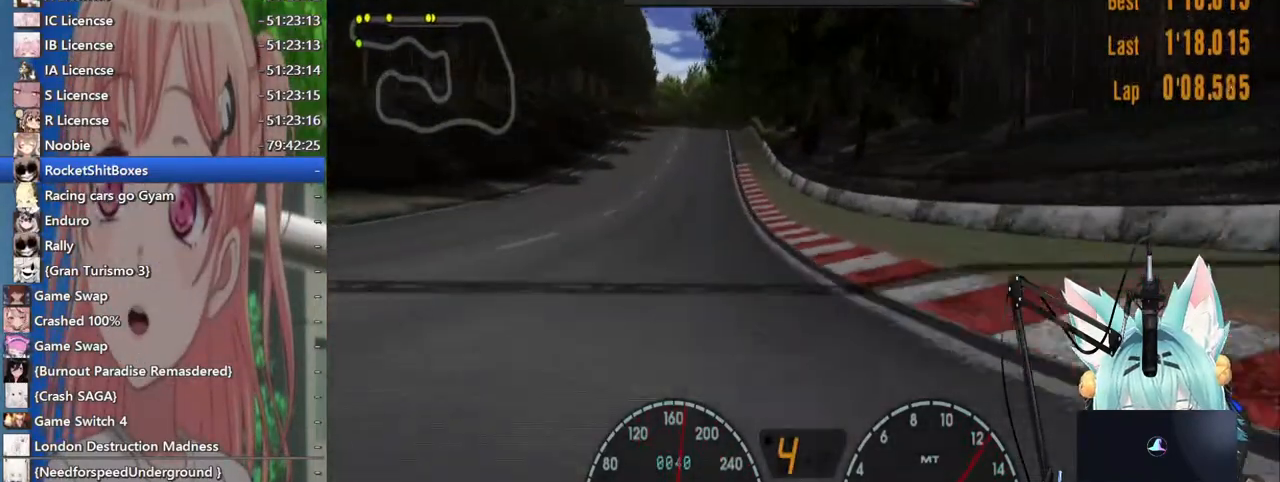
{"buttons": [], "left_stick": "center", "right_stick": "center", "events": [[267, "left_stick", "right"], [333, "left_stick", "center"]]}
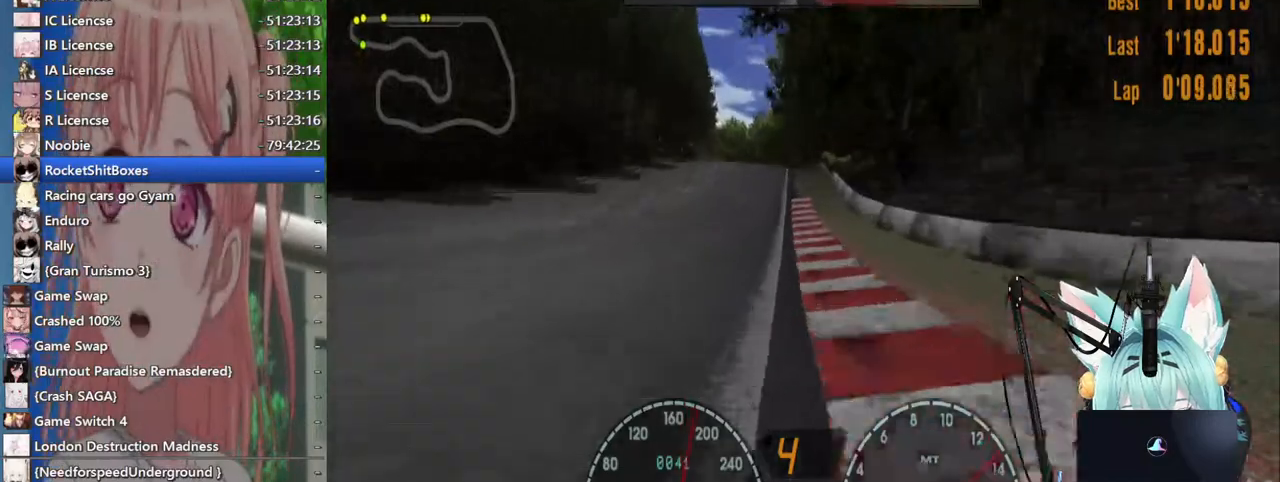
{"buttons": [], "left_stick": "left", "right_stick": "center", "events": [[317, "left_stick", "left"]]}
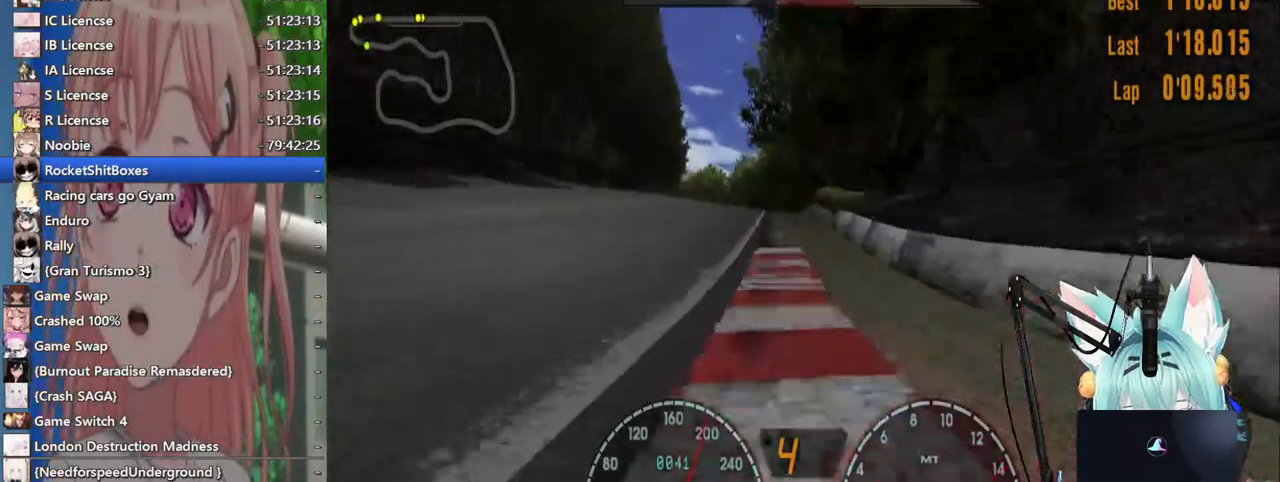
{"buttons": [], "left_stick": "right", "right_stick": "center"}
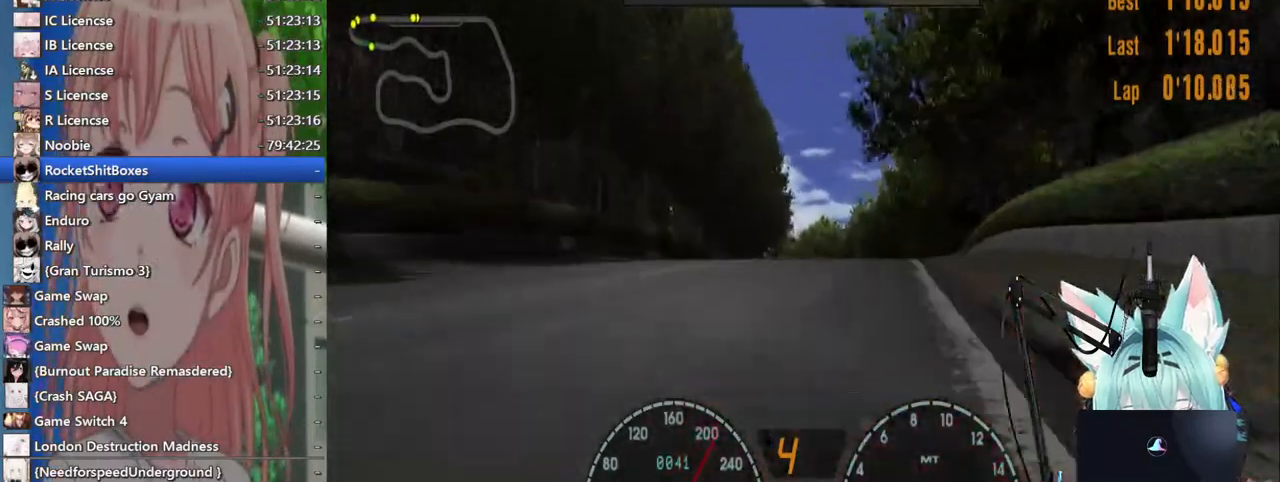
{"buttons": [], "left_stick": "center", "right_stick": "center", "events": [[183, "left_stick", "center"]]}
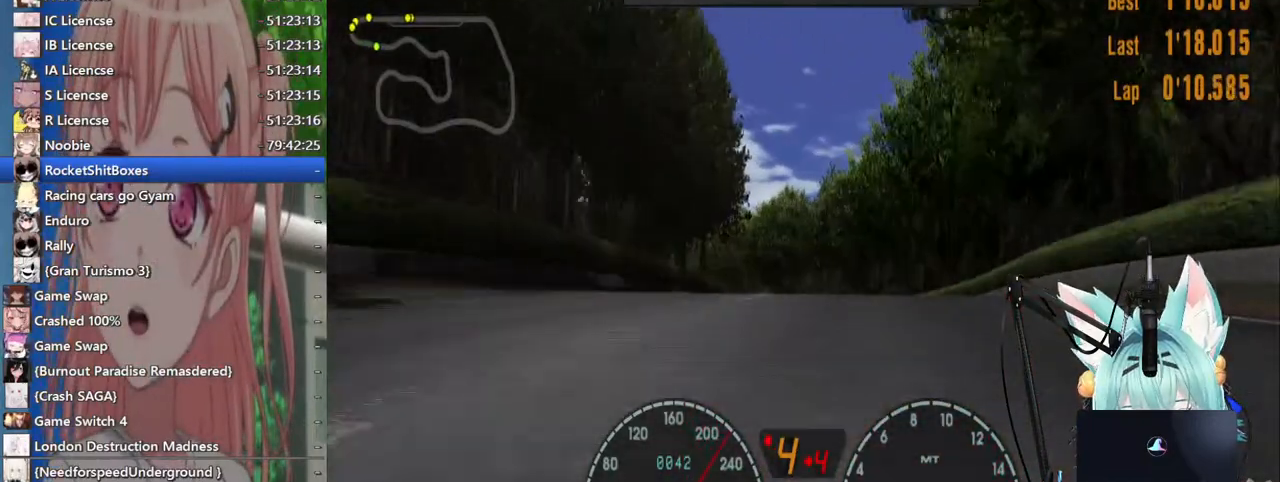
{"buttons": [], "left_stick": "left", "right_stick": "center", "events": [[383, "left_stick", "left"]]}